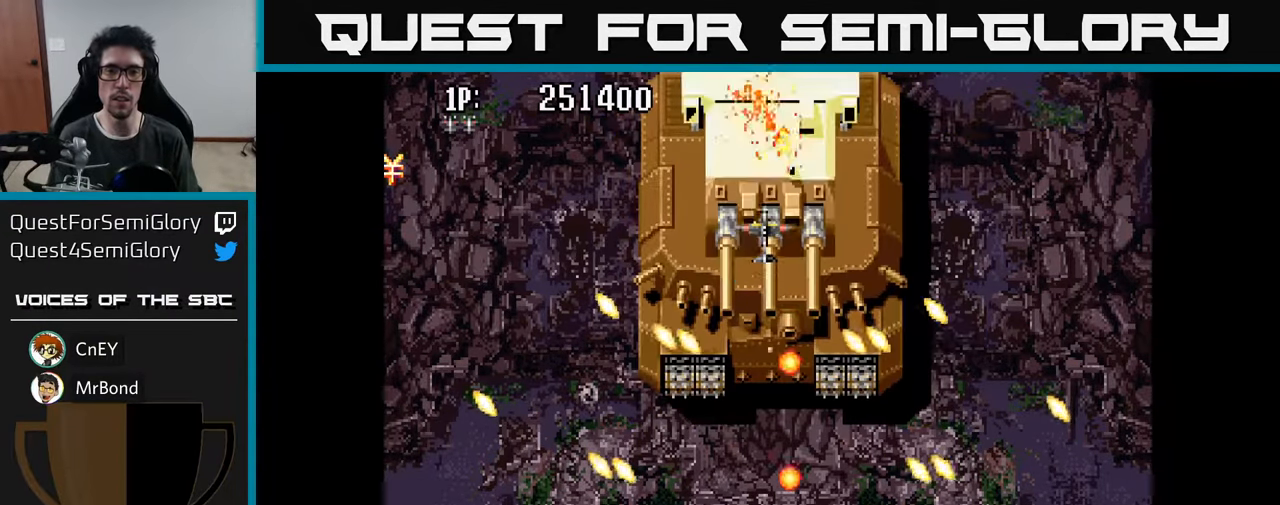
Gameplay with a controller (Xbox layout); each line is a JSON object with the inputs held at the frame after it. "events" lists button and stick changes between this image and that frame as [ms after this image, input, new state], when the widget could be followed in between.
{"buttons": [], "left_stick": "center", "right_stick": "center", "events": [[50, "DPAD_DOWN", "up"], [83, "A", "down"], [133, "A", "up"], [200, "A", "down"], [283, "A", "up"], [383, "A", "down"], [417, "A", "up"]]}
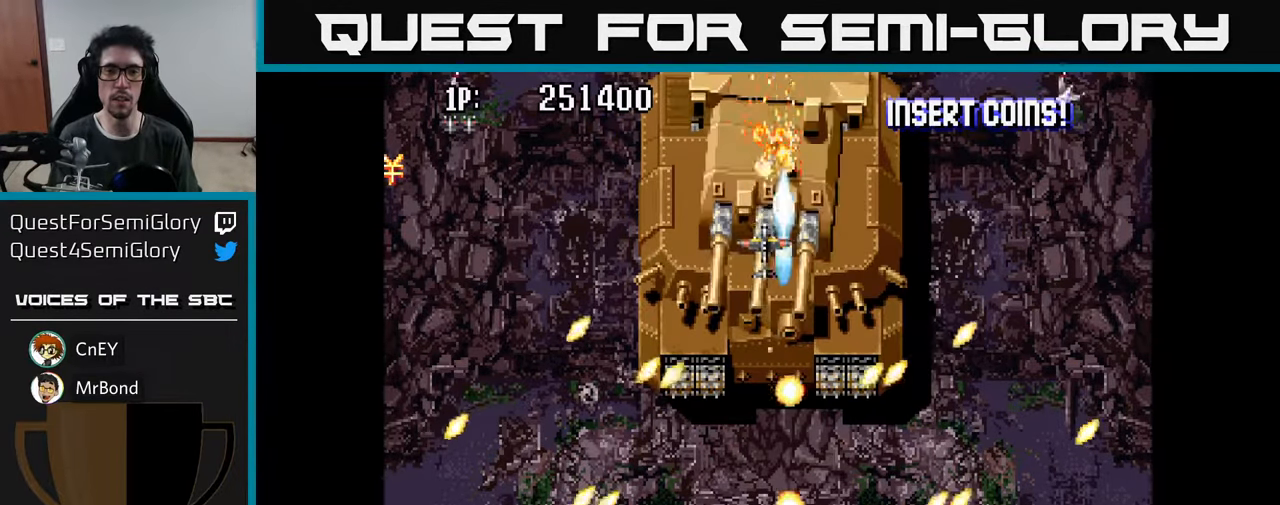
{"buttons": ["A"], "left_stick": "center", "right_stick": "center", "events": [[17, "A", "down"], [67, "A", "up"], [150, "A", "down"], [217, "A", "up"], [283, "A", "down"], [367, "A", "up"], [450, "A", "down"]]}
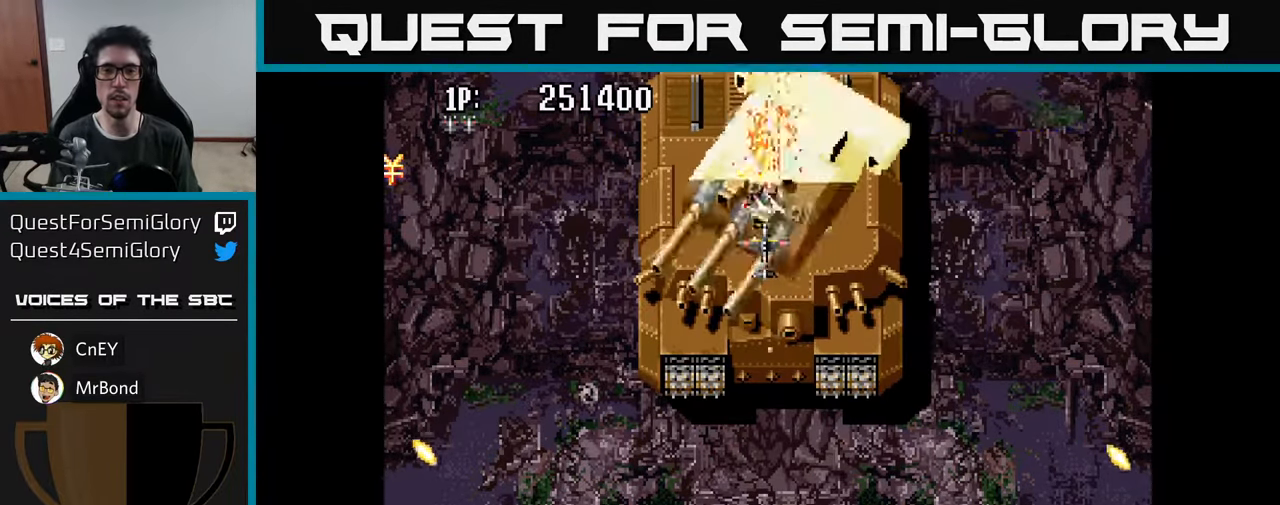
{"buttons": [], "left_stick": "center", "right_stick": "center", "events": [[17, "A", "up"], [100, "A", "down"], [167, "A", "up"], [250, "A", "down"], [300, "A", "up"], [384, "A", "down"], [450, "A", "up"]]}
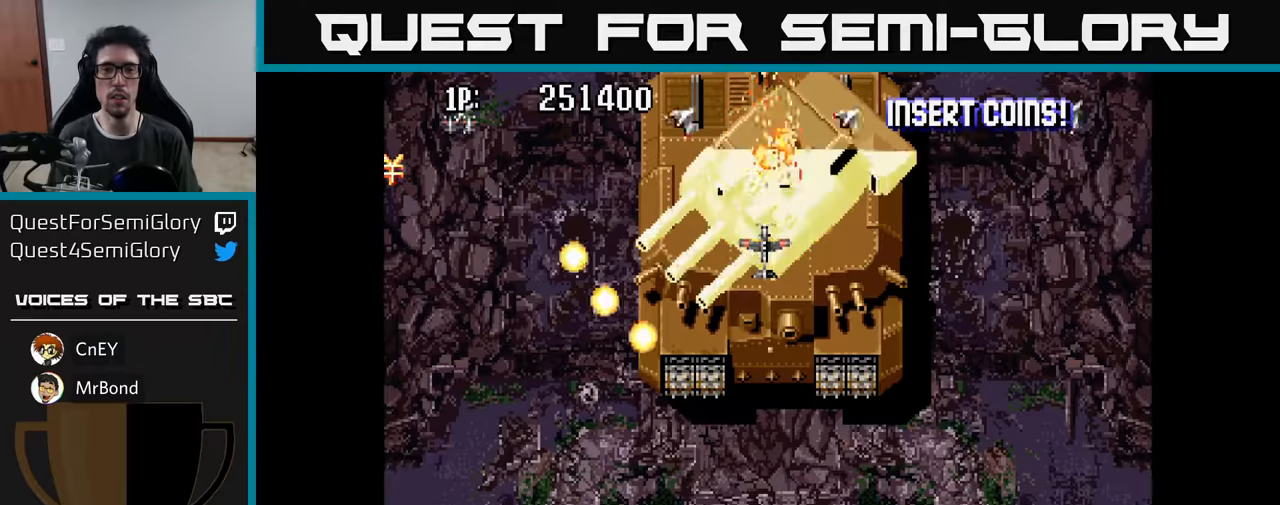
{"buttons": ["A"], "left_stick": "center", "right_stick": "center", "events": [[34, "A", "down"], [100, "A", "up"], [167, "A", "down"], [234, "A", "up"], [317, "A", "down"], [384, "A", "up"], [467, "A", "down"]]}
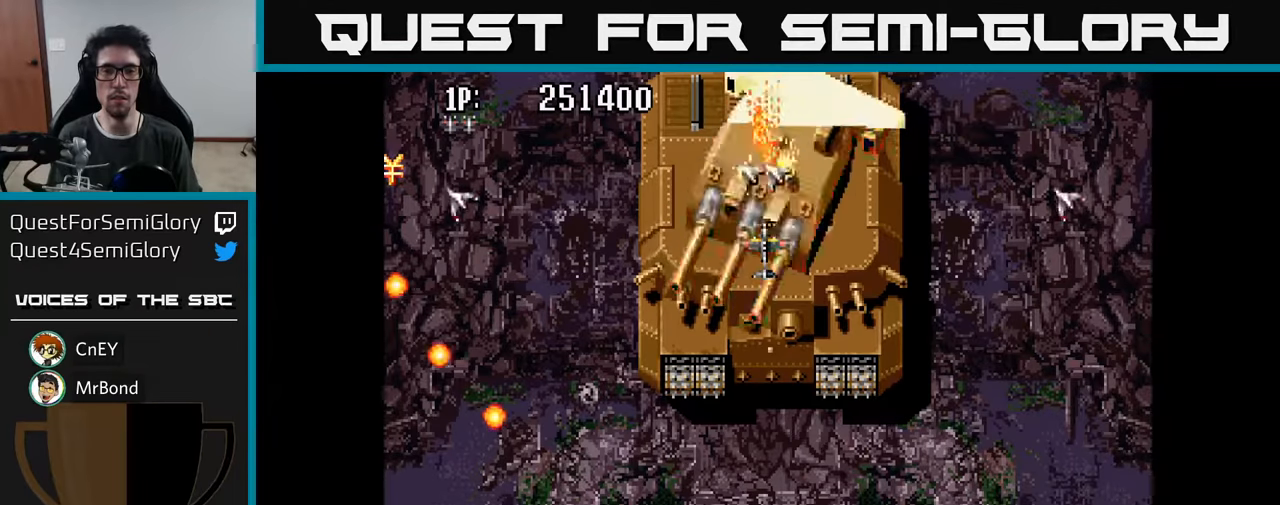
{"buttons": [], "left_stick": "center", "right_stick": "center", "events": [[34, "A", "up"], [117, "A", "down"], [167, "A", "up"], [267, "A", "down"], [300, "A", "up"], [400, "A", "down"], [467, "A", "up"]]}
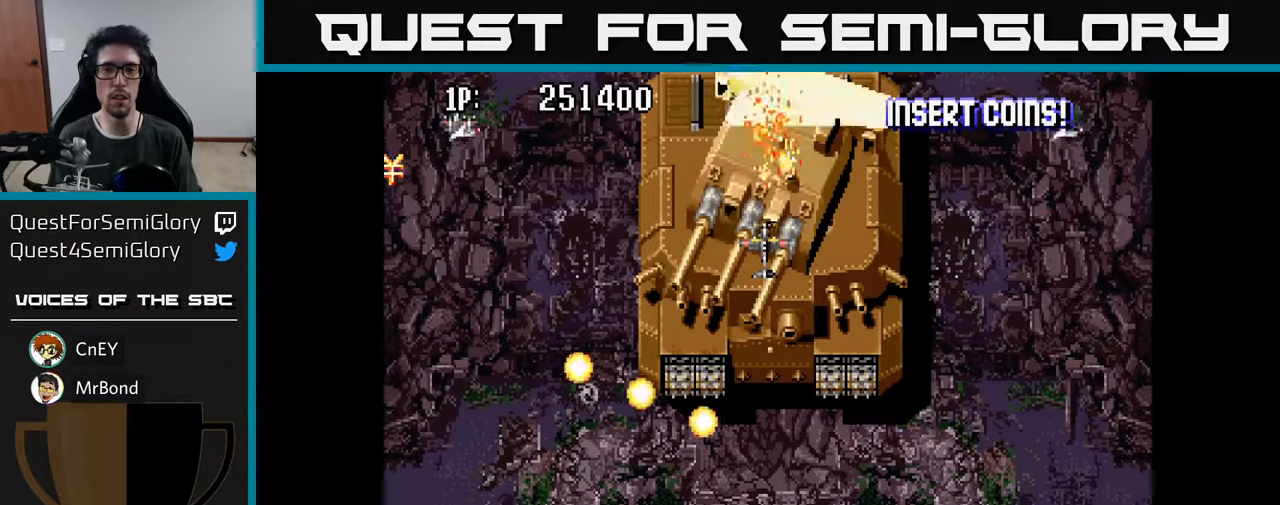
{"buttons": ["A"], "left_stick": "center", "right_stick": "center", "events": [[50, "A", "down"], [100, "A", "up"], [184, "A", "down"], [234, "A", "up"], [334, "A", "down"], [384, "A", "up"], [484, "A", "down"]]}
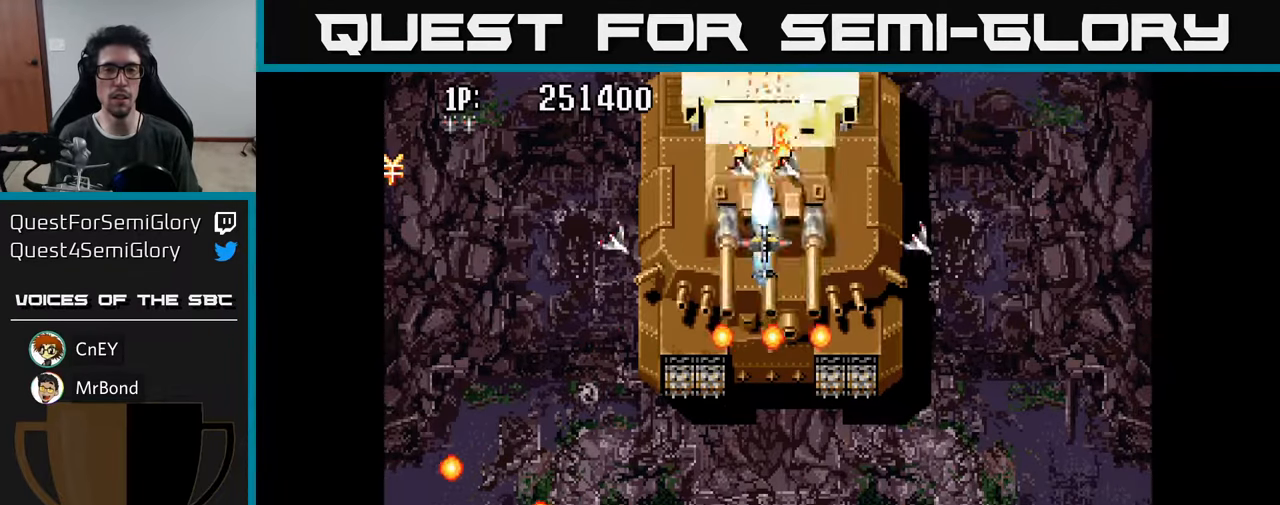
{"buttons": [], "left_stick": "center", "right_stick": "center", "events": [[34, "A", "up"], [117, "A", "down"], [200, "A", "up"], [267, "A", "down"], [334, "A", "up"], [417, "A", "down"], [484, "A", "up"]]}
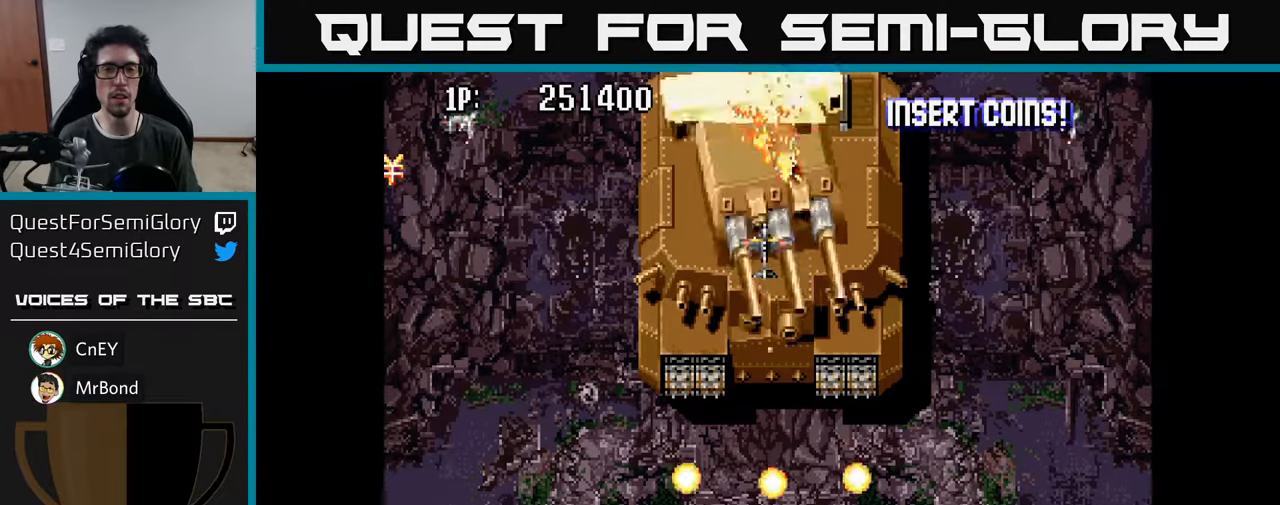
{"buttons": ["A"], "left_stick": "center", "right_stick": "center", "events": [[67, "A", "down"], [134, "A", "up"], [217, "A", "down"], [267, "A", "up"], [350, "A", "down"], [417, "A", "up"], [500, "A", "down"]]}
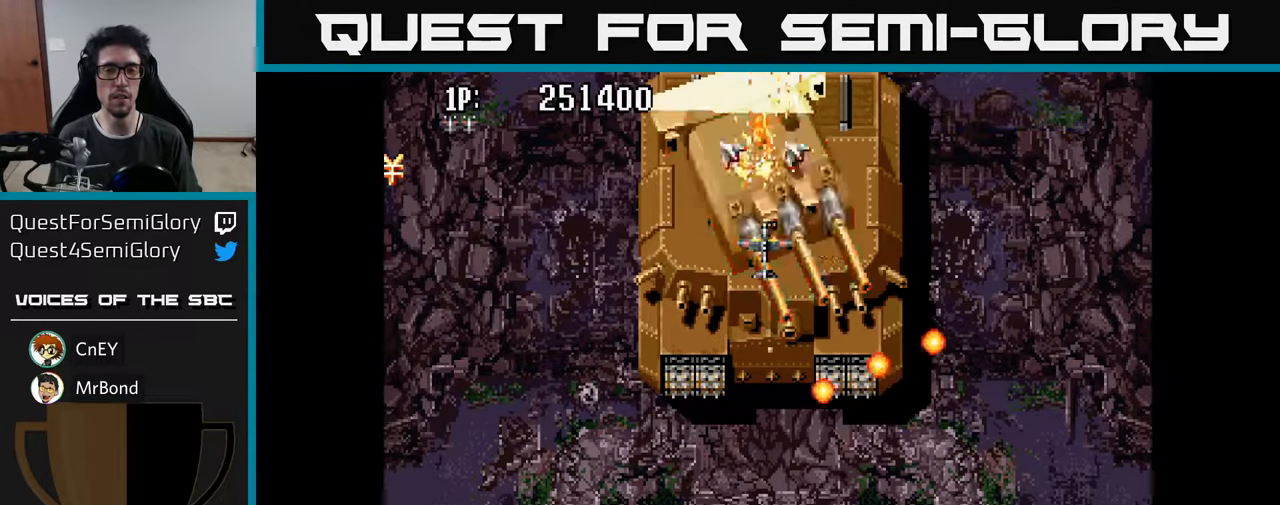
{"buttons": [], "left_stick": "center", "right_stick": "center", "events": [[67, "A", "up"], [134, "A", "down"], [200, "A", "up"], [267, "A", "down"], [317, "A", "up"], [384, "A", "down"], [450, "A", "up"]]}
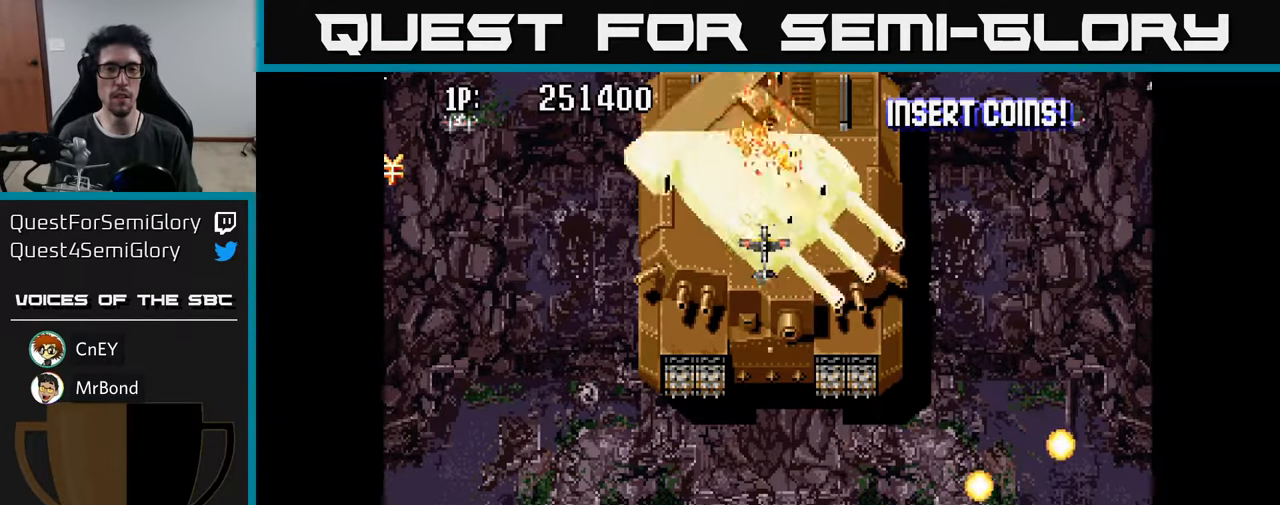
{"buttons": ["DPAD_DOWN"], "left_stick": "center", "right_stick": "center", "events": [[34, "A", "down"], [84, "A", "up"], [184, "A", "down"], [267, "A", "up"], [350, "A", "down"], [367, "DPAD_DOWN", "down"], [384, "A", "up"]]}
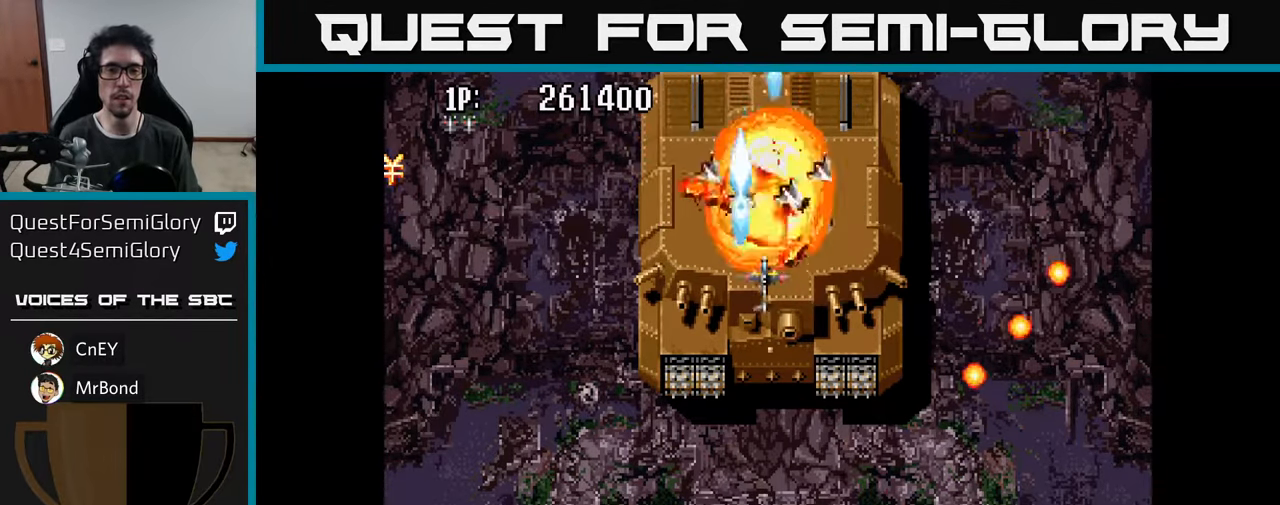
{"buttons": [], "left_stick": "center", "right_stick": "center", "events": [[467, "DPAD_DOWN", "up"]]}
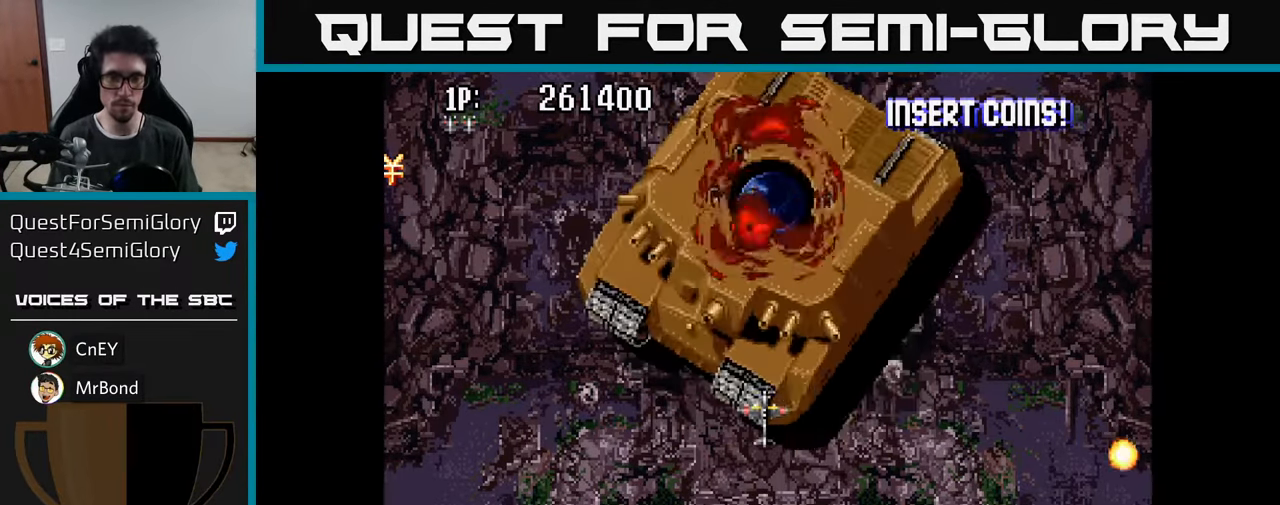
{"buttons": ["DPAD_UP"], "left_stick": "center", "right_stick": "center", "events": [[417, "DPAD_UP", "down"]]}
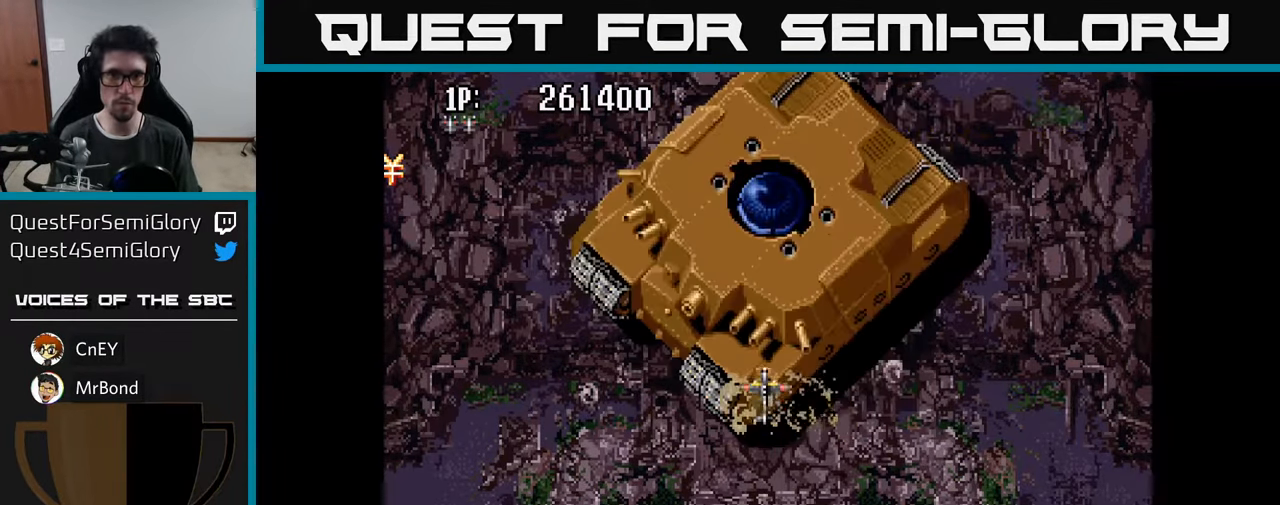
{"buttons": ["DPAD_UP"], "left_stick": "center", "right_stick": "center", "events": [[184, "DPAD_UP", "up"], [400, "DPAD_UP", "down"]]}
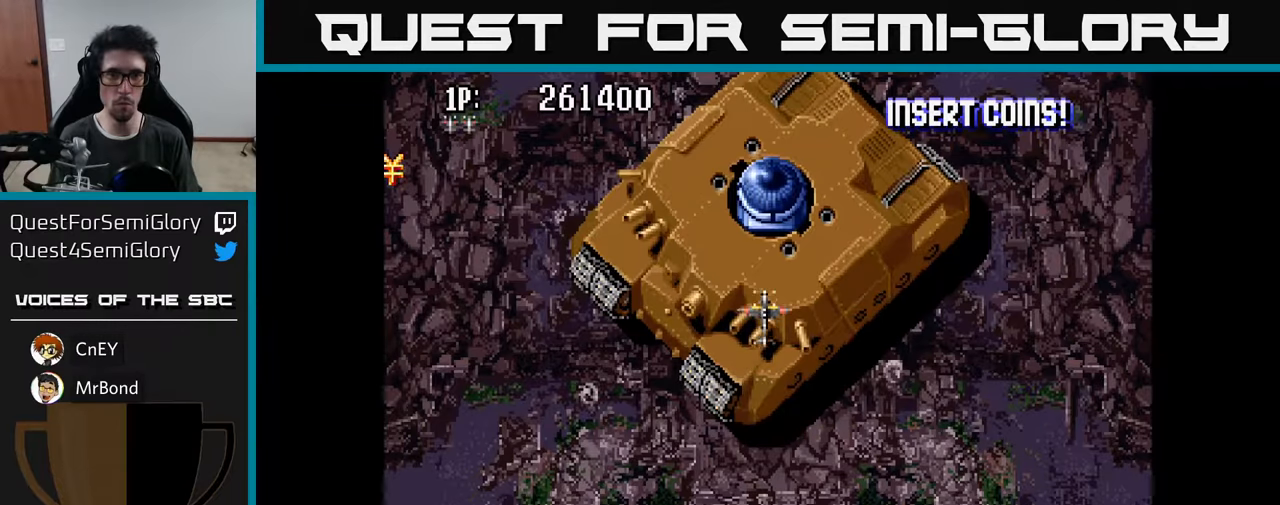
{"buttons": ["DPAD_DOWN"], "left_stick": "center", "right_stick": "center", "events": [[166, "A", "down"], [216, "A", "up"], [266, "DPAD_UP", "up"], [283, "A", "down"], [350, "A", "up"], [350, "DPAD_DOWN", "down"], [416, "A", "down"], [483, "A", "up"]]}
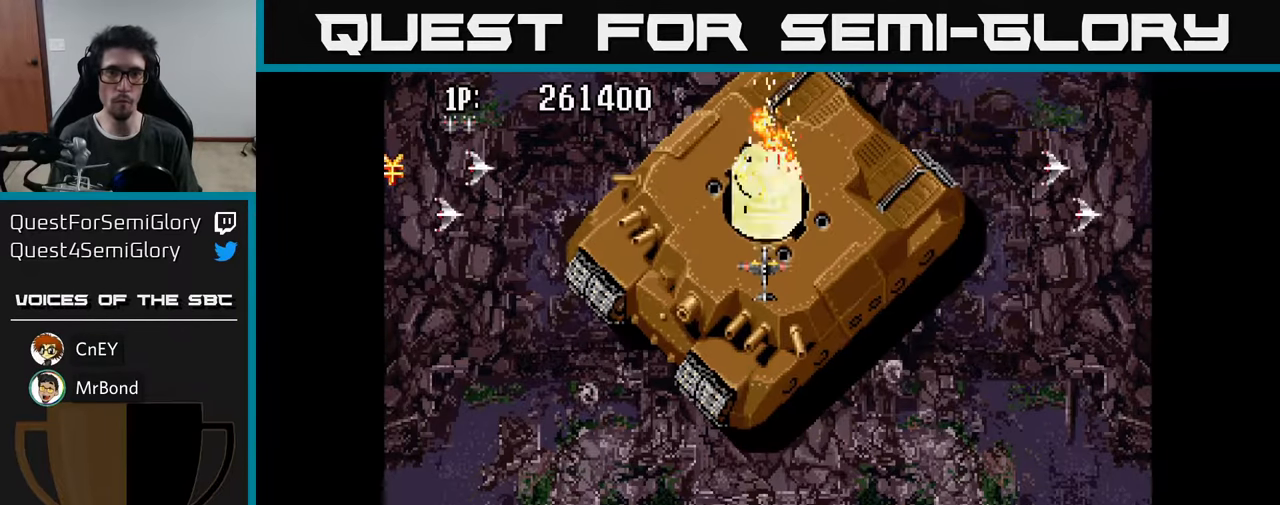
{"buttons": ["A", "DPAD_LEFT"], "left_stick": "center", "right_stick": "center", "events": [[33, "A", "down"], [116, "A", "up"], [166, "DPAD_LEFT", "down"], [183, "A", "down"], [200, "DPAD_DOWN", "up"], [266, "A", "up"], [283, "DPAD_DOWN", "down"], [316, "DPAD_LEFT", "up"], [333, "A", "down"], [383, "DPAD_RIGHT", "down"], [400, "DPAD_RIGHT", "up"], [416, "A", "up"], [450, "DPAD_DOWN", "up"], [450, "DPAD_LEFT", "down"], [483, "A", "down"]]}
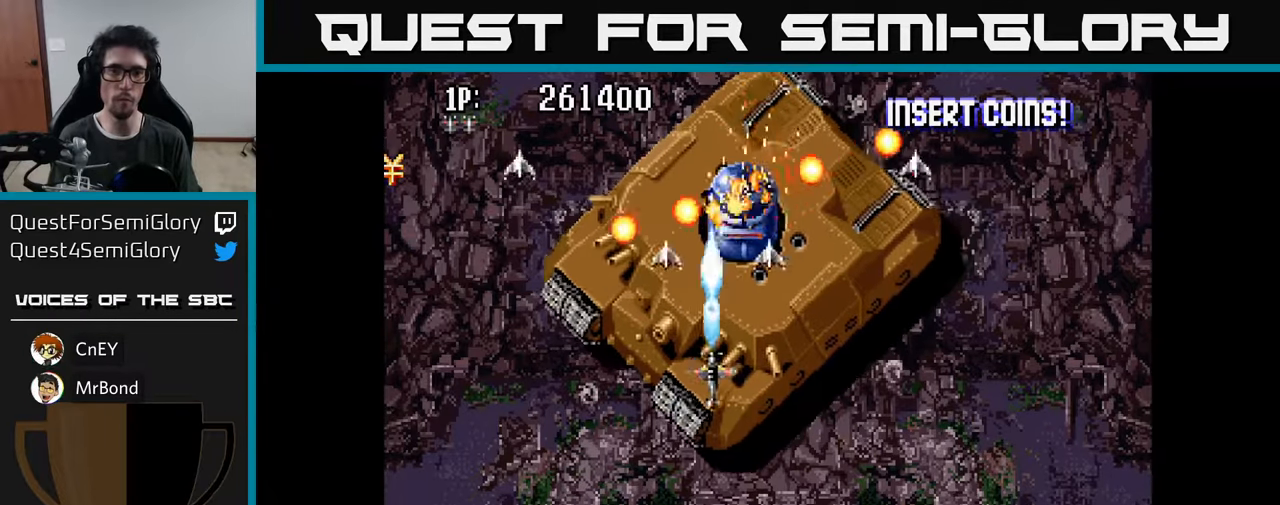
{"buttons": [], "left_stick": "center", "right_stick": "center", "events": [[50, "DPAD_LEFT", "up"], [66, "A", "up"], [133, "A", "down"], [216, "A", "up"], [300, "A", "down"], [366, "A", "up"], [433, "A", "down"], [500, "A", "up"]]}
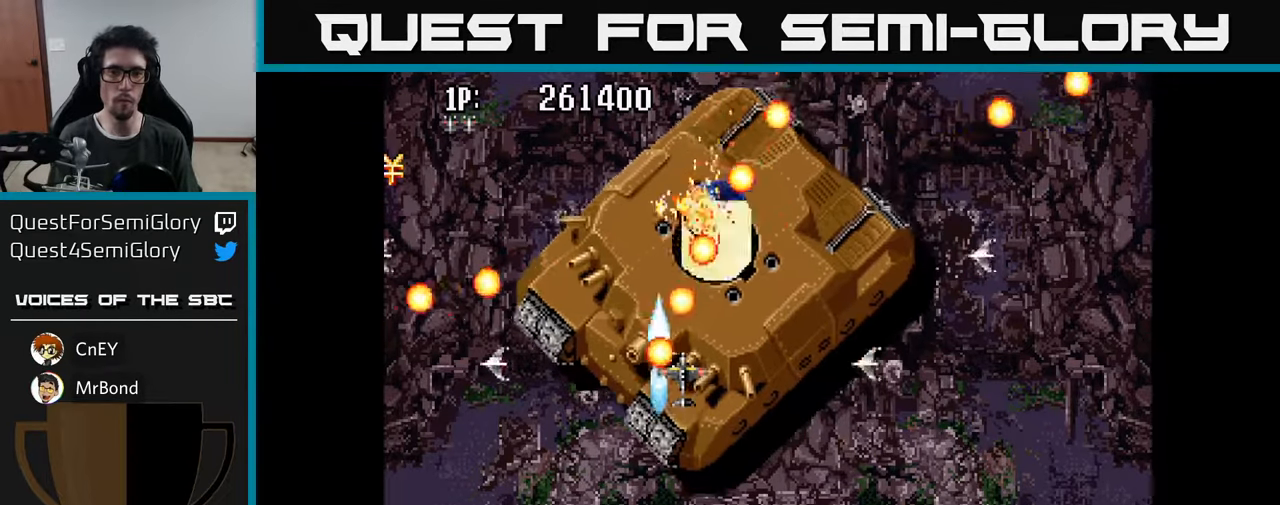
{"buttons": ["DPAD_UP"], "left_stick": "center", "right_stick": "center", "events": [[83, "A", "down"], [83, "DPAD_DOWN", "down"], [166, "A", "up"], [233, "A", "down"], [316, "A", "up"], [366, "DPAD_DOWN", "up"], [400, "A", "down"], [416, "DPAD_UP", "down"], [466, "A", "up"]]}
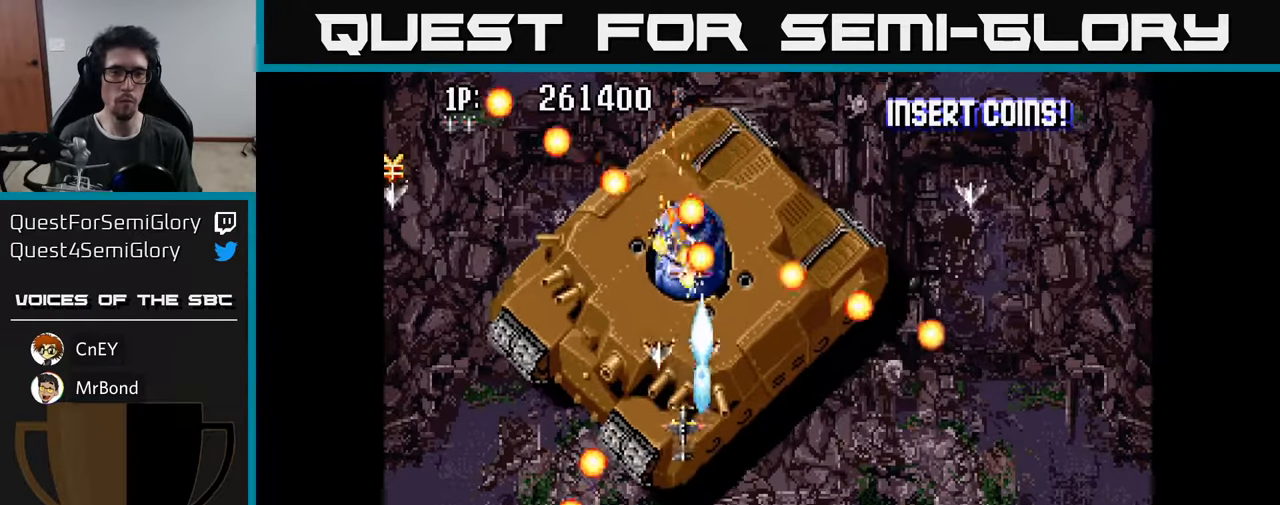
{"buttons": ["DPAD_RIGHT"], "left_stick": "center", "right_stick": "center"}
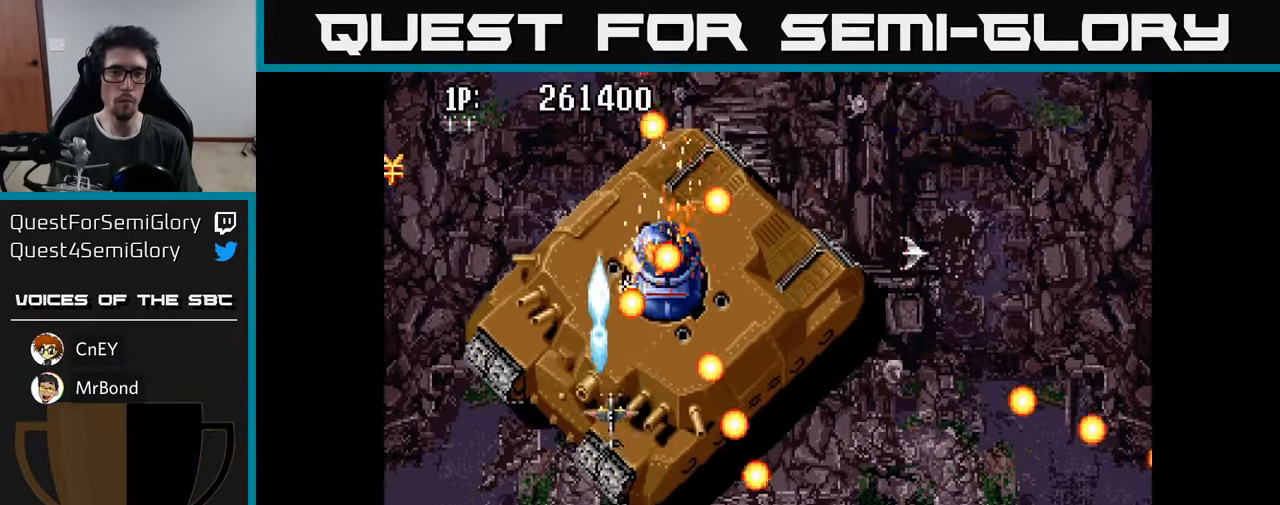
{"buttons": [], "left_stick": "center", "right_stick": "center", "events": [[16, "A", "down"], [83, "DPAD_DOWN", "down"], [83, "DPAD_RIGHT", "up"], [116, "A", "up"], [183, "A", "down"], [266, "DPAD_DOWN", "up"], [283, "A", "up"], [316, "DPAD_UP", "down"], [366, "A", "down"], [450, "A", "up"], [450, "DPAD_UP", "up"]]}
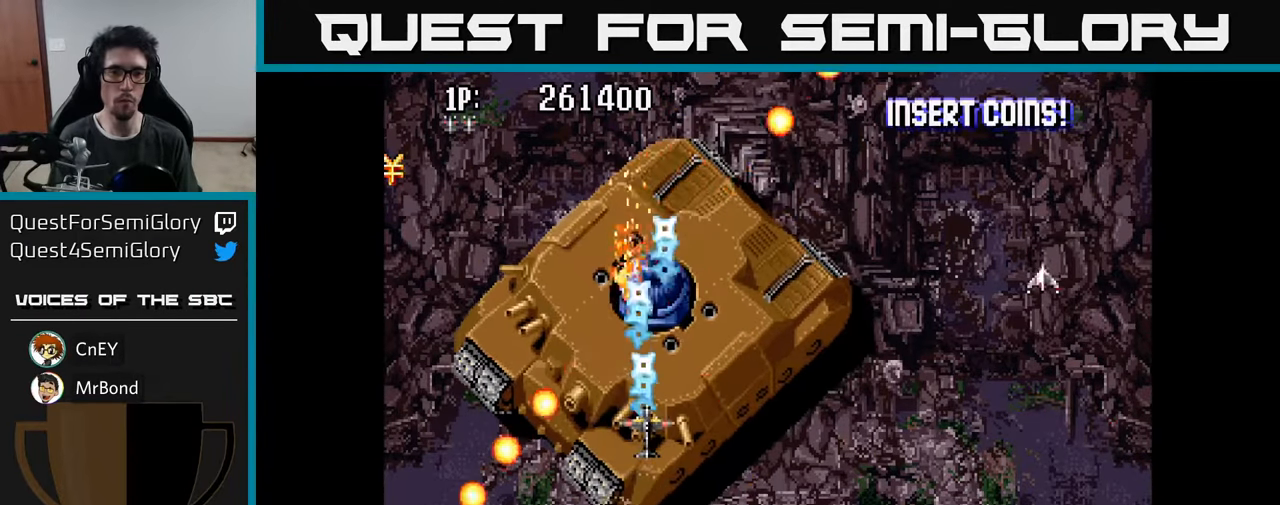
{"buttons": [], "left_stick": "center", "right_stick": "center", "events": [[16, "A", "down"], [116, "A", "up"], [233, "A", "down"], [316, "A", "up"]]}
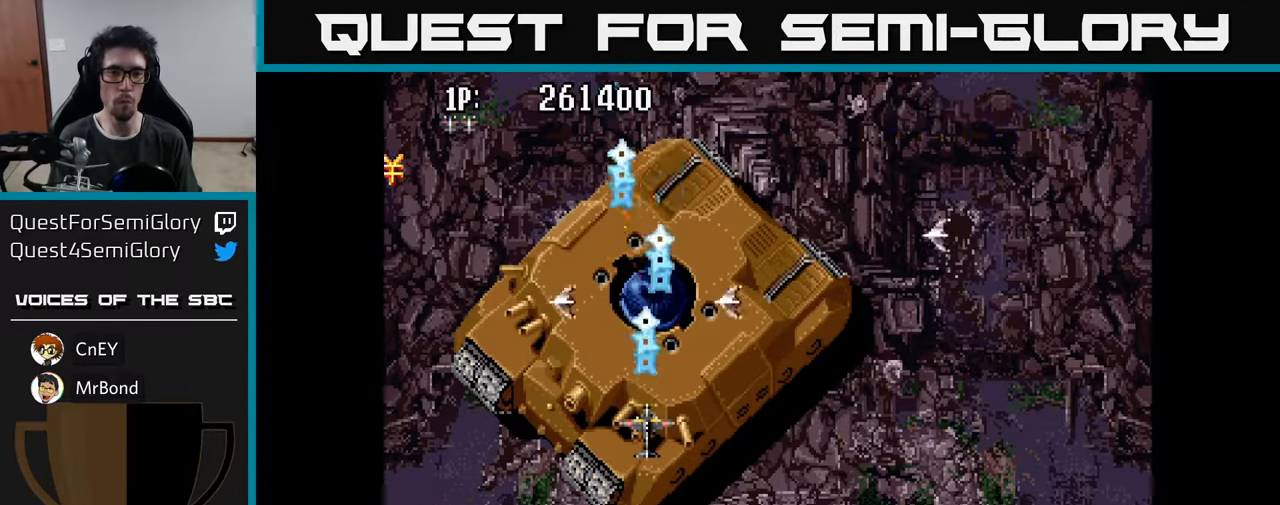
{"buttons": [], "left_stick": "center", "right_stick": "center", "events": [[150, "DPAD_UP", "down"], [316, "DPAD_UP", "up"]]}
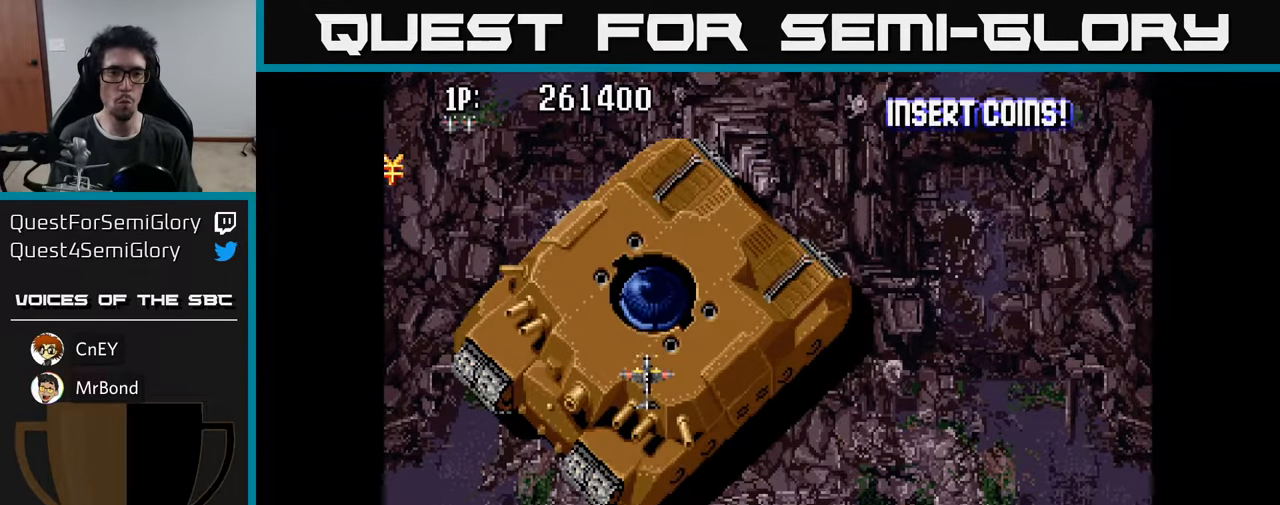
{"buttons": ["DPAD_UP"], "left_stick": "center", "right_stick": "center", "events": [[333, "DPAD_UP", "down"], [400, "A", "down"], [483, "A", "up"]]}
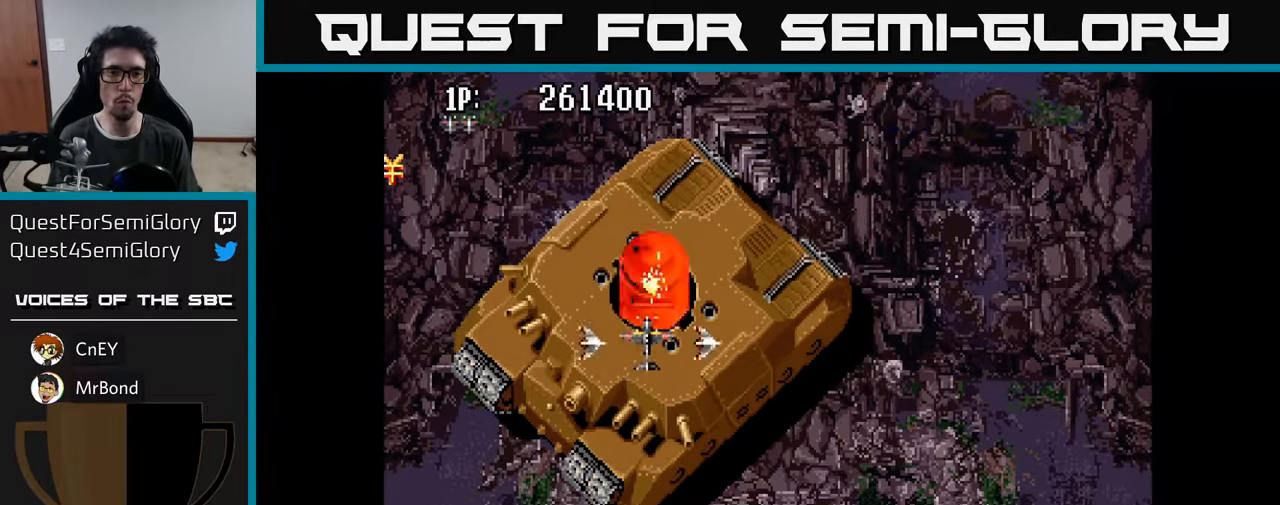
{"buttons": ["A", "DPAD_DOWN"], "left_stick": "center", "right_stick": "center", "events": [[33, "A", "down"], [83, "DPAD_UP", "up"], [100, "A", "up"], [116, "DPAD_DOWN", "down"], [166, "A", "down"], [183, "DPAD_RIGHT", "down"], [233, "A", "up"], [233, "DPAD_RIGHT", "up"], [300, "A", "down"], [366, "A", "up"], [433, "A", "down"]]}
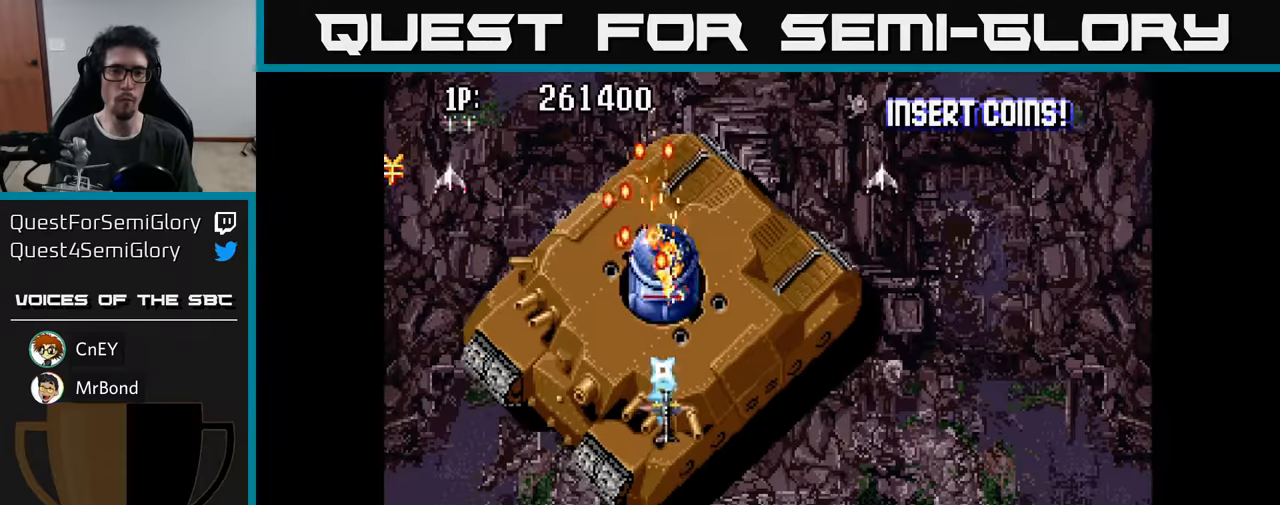
{"buttons": [], "left_stick": "center", "right_stick": "center", "events": [[17, "A", "up"], [83, "A", "down"], [83, "DPAD_DOWN", "up"], [100, "DPAD_RIGHT", "down"], [150, "A", "up"], [183, "DPAD_RIGHT", "up"], [183, "DPAD_UP", "down"], [217, "A", "down"], [300, "A", "up"], [300, "DPAD_UP", "up"], [367, "A", "down"], [450, "A", "up"]]}
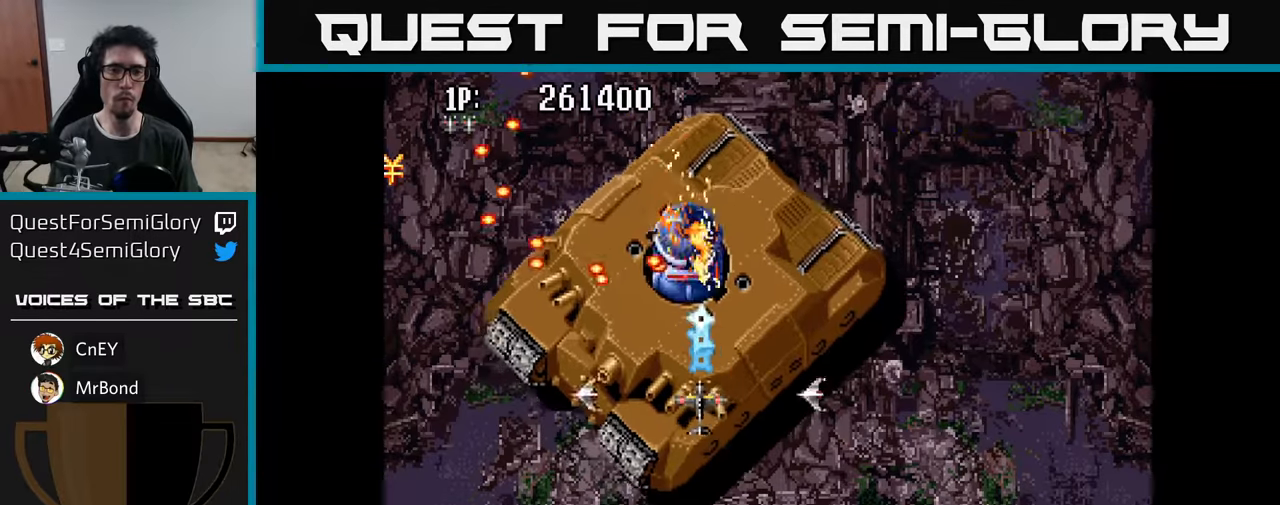
{"buttons": ["A"], "left_stick": "center", "right_stick": "center", "events": [[17, "A", "down"], [50, "DPAD_RIGHT", "down"], [83, "A", "up"], [150, "DPAD_RIGHT", "up"], [167, "A", "down"], [233, "A", "up"], [317, "A", "down"], [383, "A", "up"], [467, "A", "down"]]}
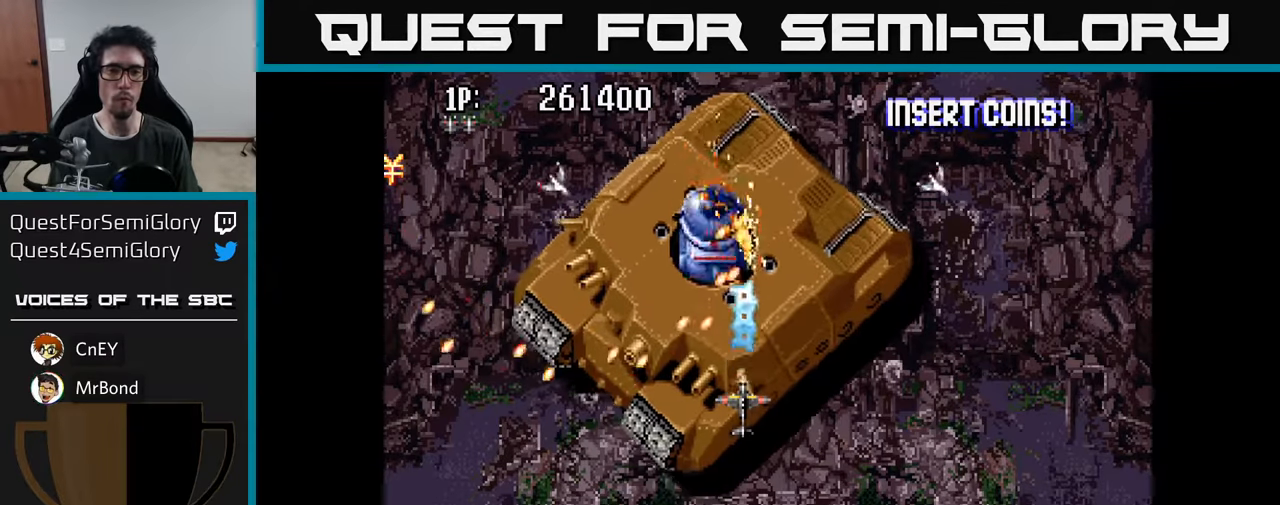
{"buttons": [], "left_stick": "center", "right_stick": "center", "events": [[33, "A", "up"], [50, "DPAD_DOWN", "down"], [100, "A", "down"], [183, "A", "up"], [267, "A", "down"], [267, "DPAD_RIGHT", "down"], [333, "A", "up"], [367, "DPAD_DOWN", "up"], [367, "DPAD_RIGHT", "up"], [417, "A", "down"], [500, "A", "up"]]}
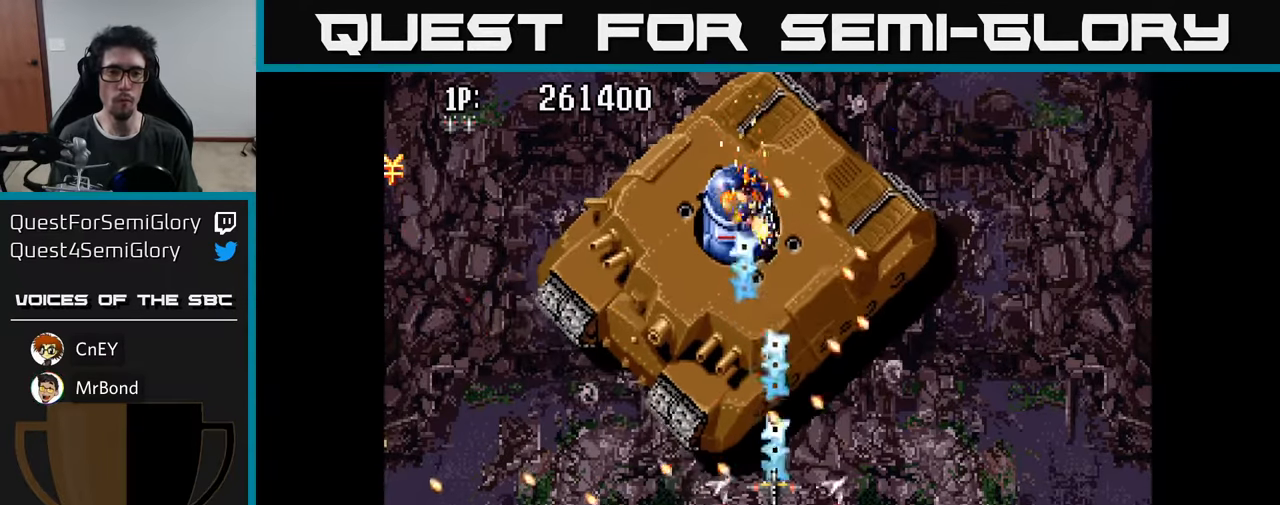
{"buttons": ["DPAD_UP"], "left_stick": "center", "right_stick": "center", "events": [[83, "A", "down"], [83, "DPAD_LEFT", "down"], [167, "A", "up"], [200, "DPAD_LEFT", "up"], [233, "A", "down"], [250, "DPAD_RIGHT", "down"], [267, "DPAD_UP", "down"], [317, "A", "up"], [383, "A", "down"], [417, "DPAD_RIGHT", "up"], [467, "A", "up"]]}
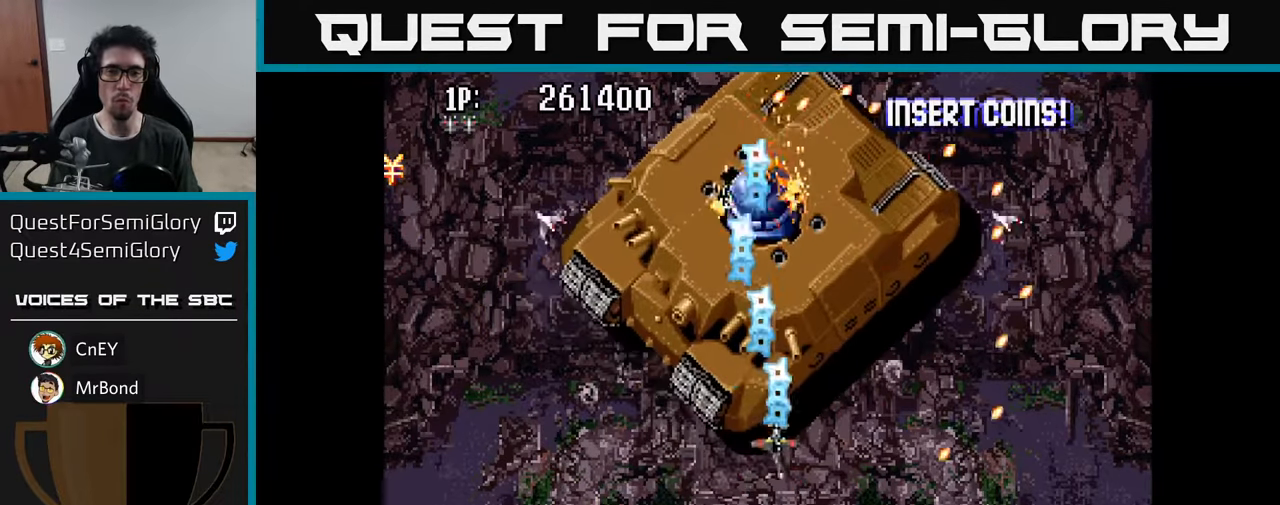
{"buttons": [], "left_stick": "center", "right_stick": "center", "events": [[50, "A", "down"], [117, "A", "up"], [200, "A", "down"], [233, "A", "up"], [283, "DPAD_UP", "up"], [317, "DPAD_DOWN", "down"], [500, "DPAD_DOWN", "up"]]}
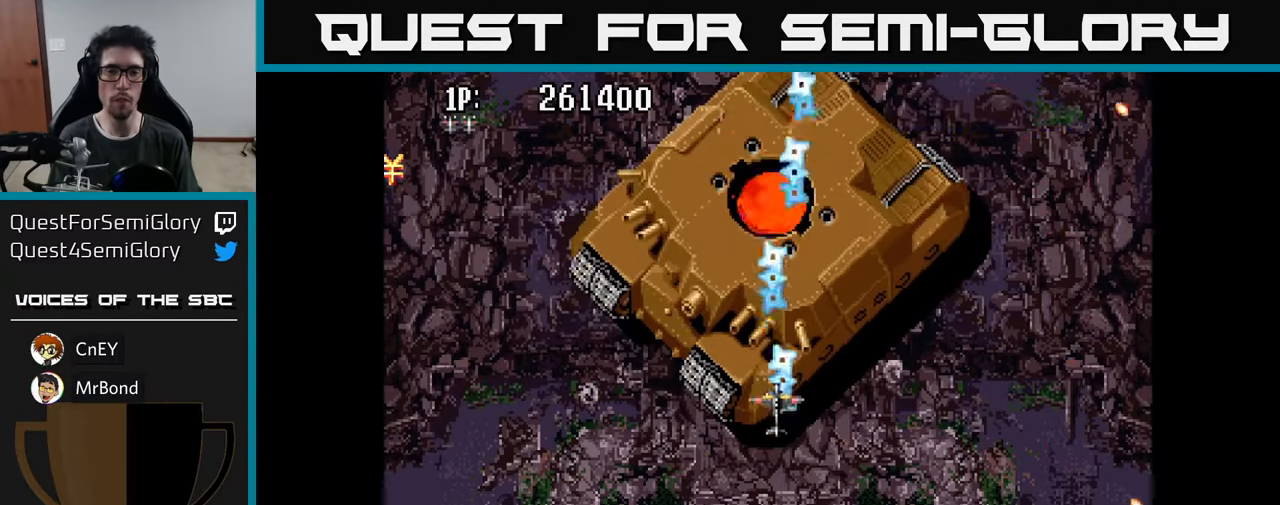
{"buttons": ["DPAD_UP"], "left_stick": "center", "right_stick": "center", "events": [[33, "DPAD_UP", "down"]]}
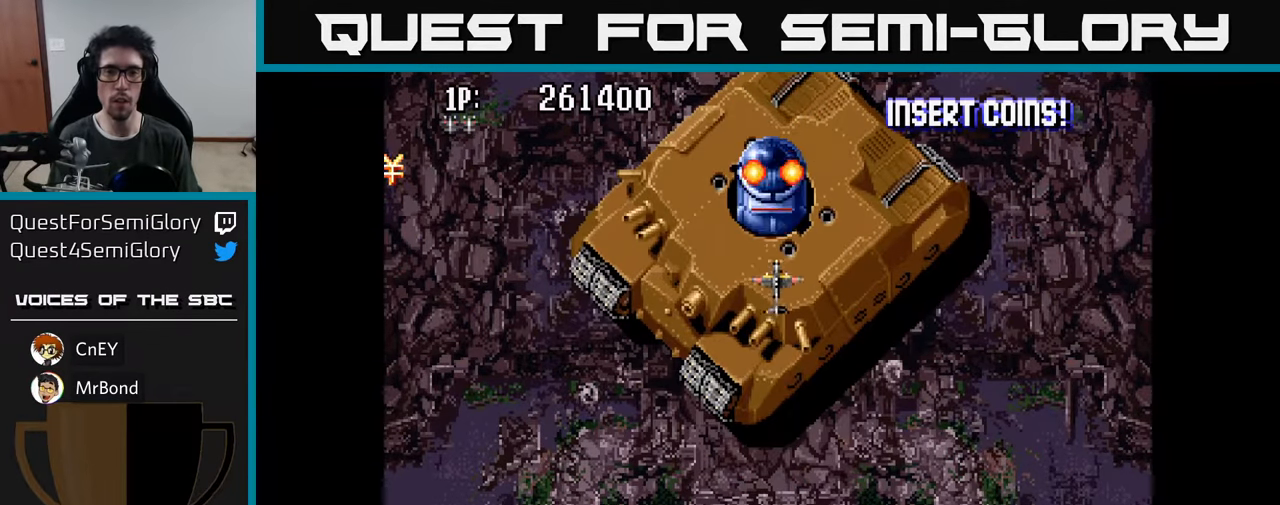
{"buttons": ["A", "DPAD_DOWN"], "left_stick": "center", "right_stick": "center", "events": [[33, "A", "down"], [117, "A", "up"], [167, "A", "down"], [167, "DPAD_UP", "up"], [183, "DPAD_DOWN", "down"], [200, "DPAD_LEFT", "down"], [217, "DPAD_LEFT", "up"], [233, "A", "up"], [300, "A", "down"], [367, "A", "up"], [450, "A", "down"]]}